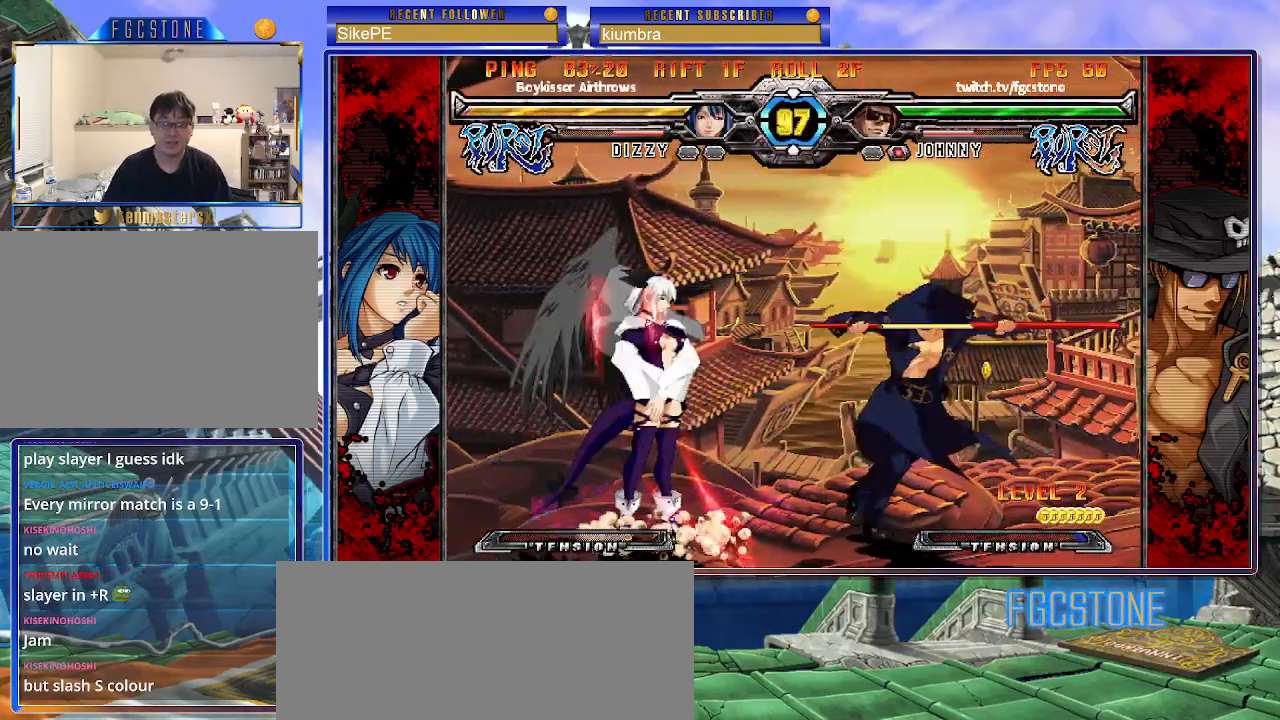
Gameplay with a controller (arcade stick); each line is a JSON object with the inputs held at the frame after it. "events" lists button and stick changes between this image and that frame as [ms after this image, input, new state], when the widget could be followed in between. Not read: L3 R3.
{"buttons": ["HS"], "left_stick": "left", "events": [[33, "S", "up"], [117, "HS", "down"], [217, "HS", "up"], [433, "HS", "down"]]}
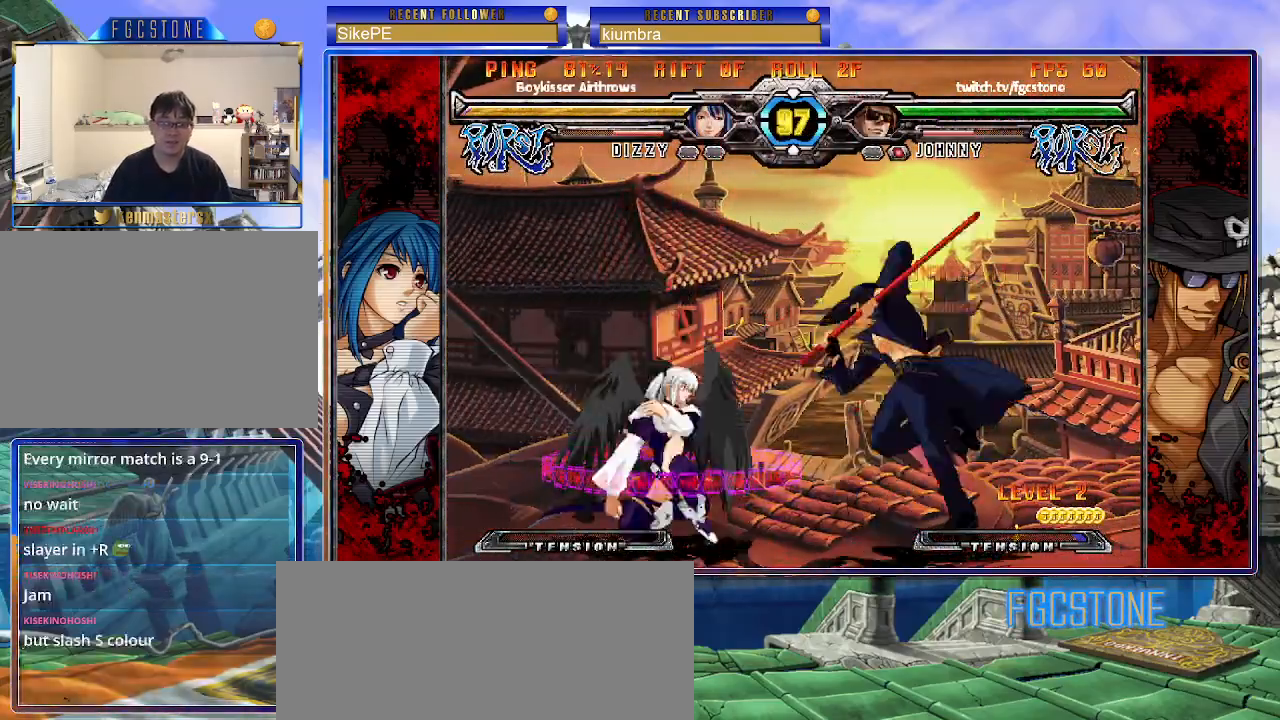
{"buttons": ["K"], "left_stick": "center", "events": [[50, "HS", "up"], [67, "left_stick", "center"], [150, "left_stick", "right"], [233, "left_stick", "down"], [367, "left_stick", "center"], [383, "K", "down"]]}
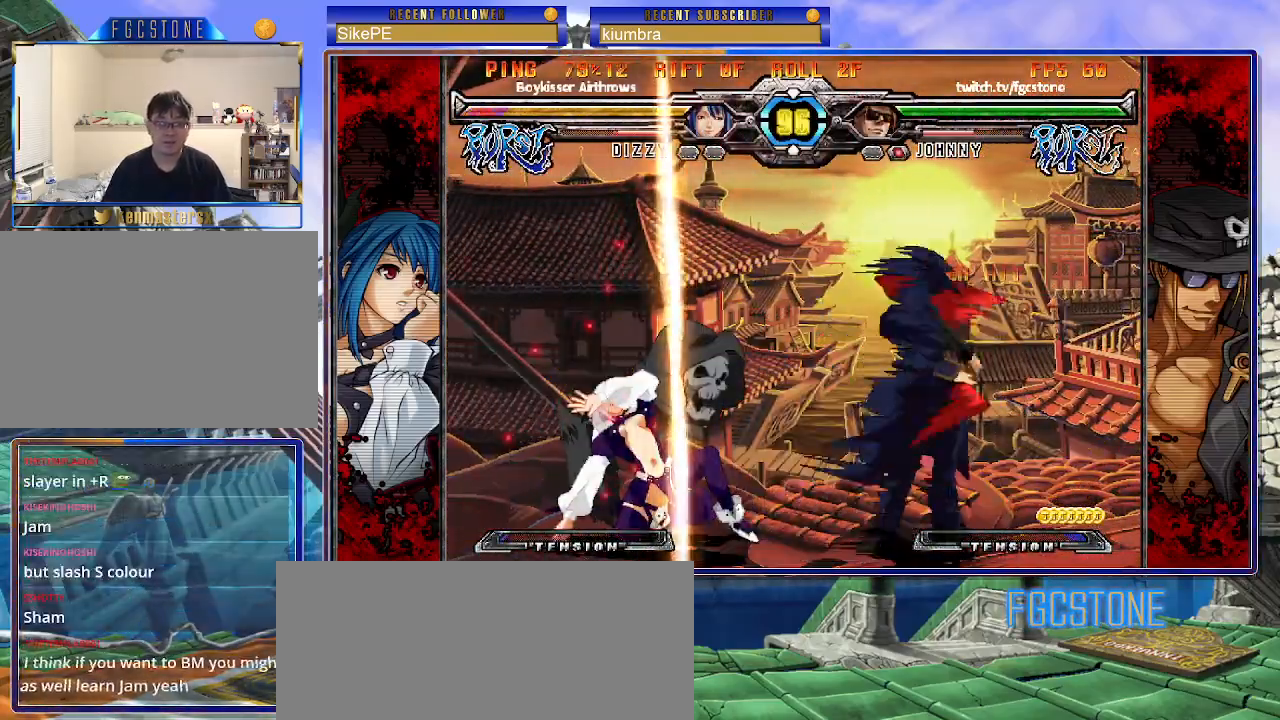
{"buttons": [], "left_stick": "right", "events": [[33, "HS", "down"], [50, "left_stick", "left"], [67, "HS", "up"], [100, "left_stick", "center"], [167, "left_stick", "left"], [267, "K", "up"], [283, "left_stick", "right"], [367, "K", "down"], [467, "K", "up"]]}
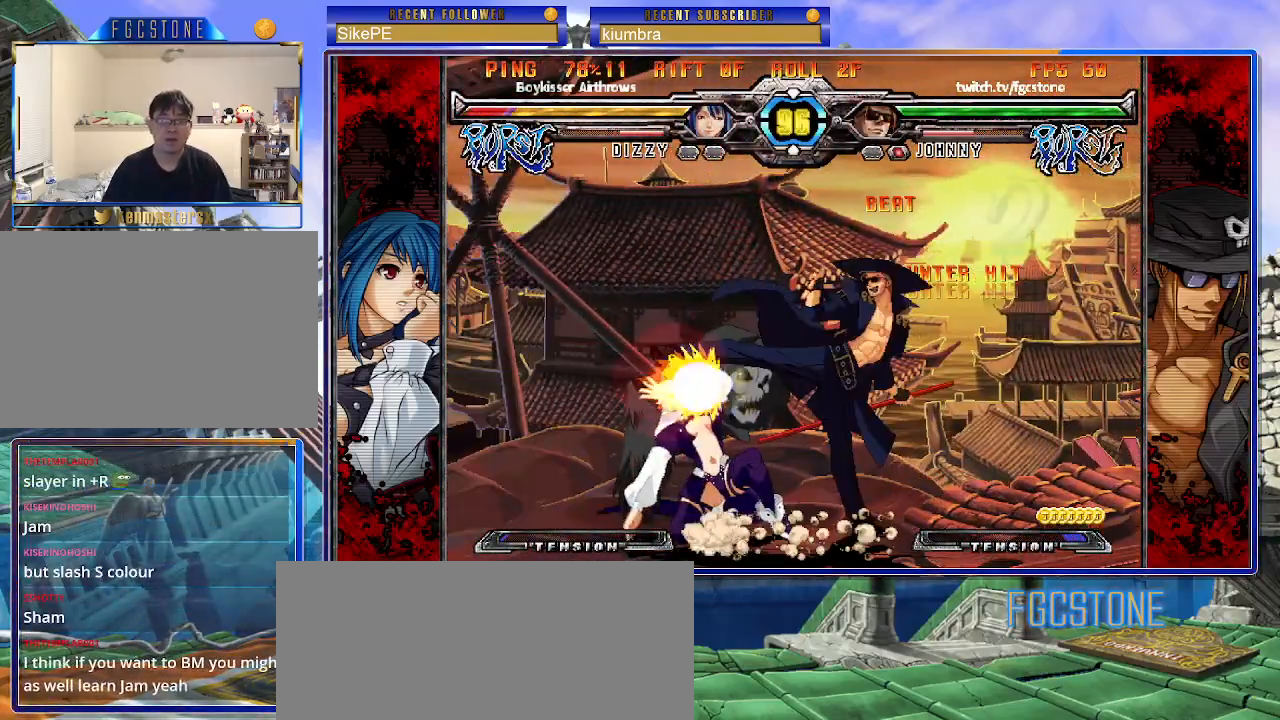
{"buttons": [], "left_stick": "left", "events": [[33, "HS", "down"], [133, "HS", "up"], [367, "left_stick", "down"], [467, "left_stick", "left"]]}
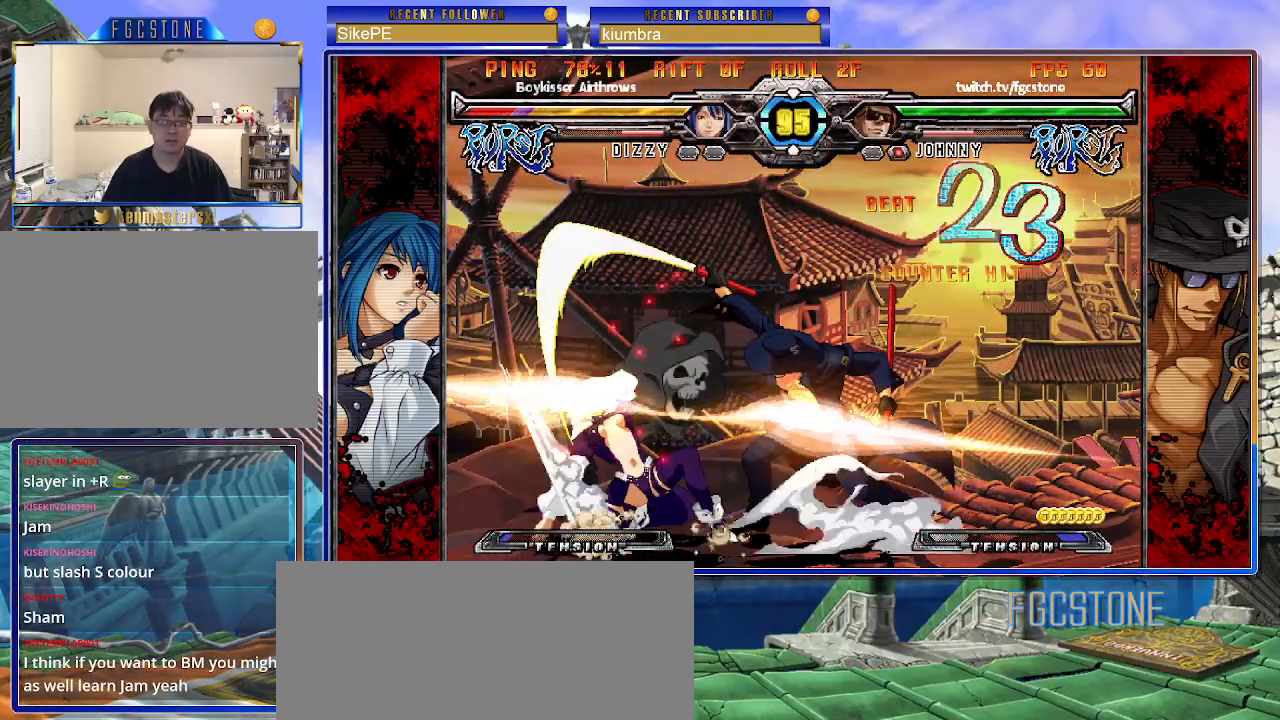
{"buttons": [], "left_stick": "center", "events": [[17, "left_stick", "center"], [50, "S", "down"], [100, "S", "up"]]}
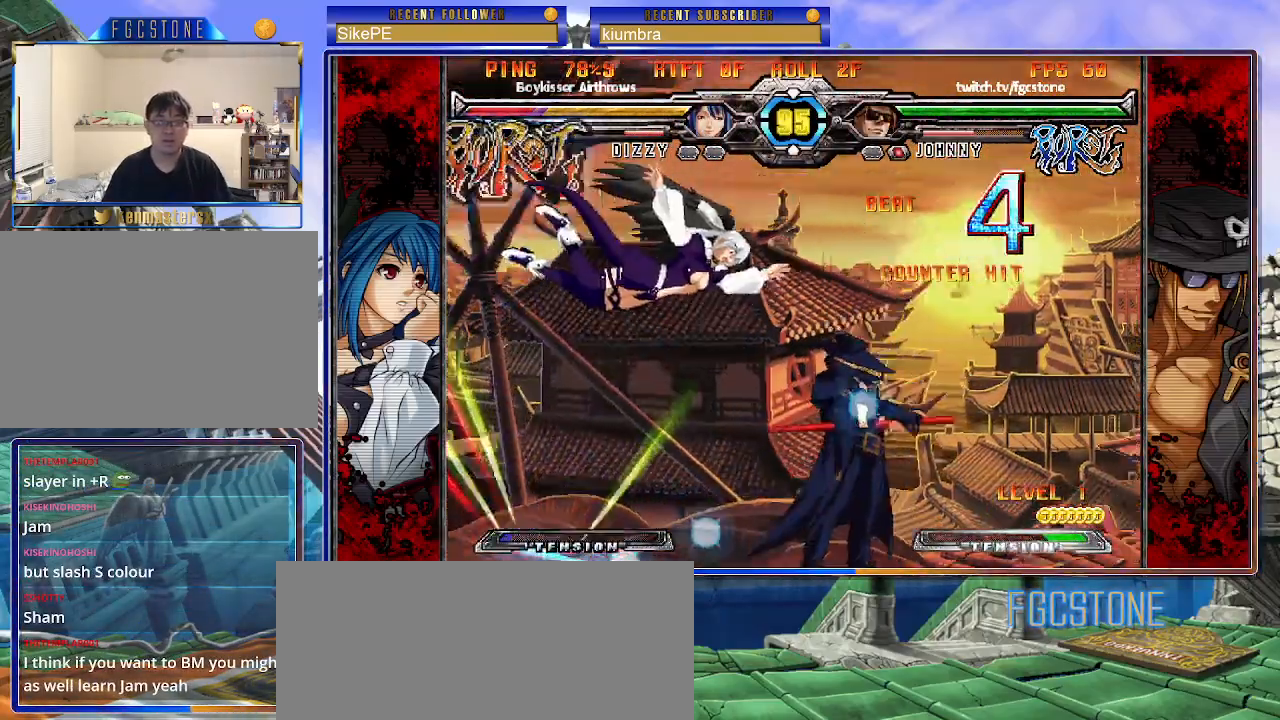
{"buttons": [], "left_stick": "center", "events": [[283, "left_stick", "up-right"], [417, "K", "down"], [450, "left_stick", "center"], [483, "K", "up"]]}
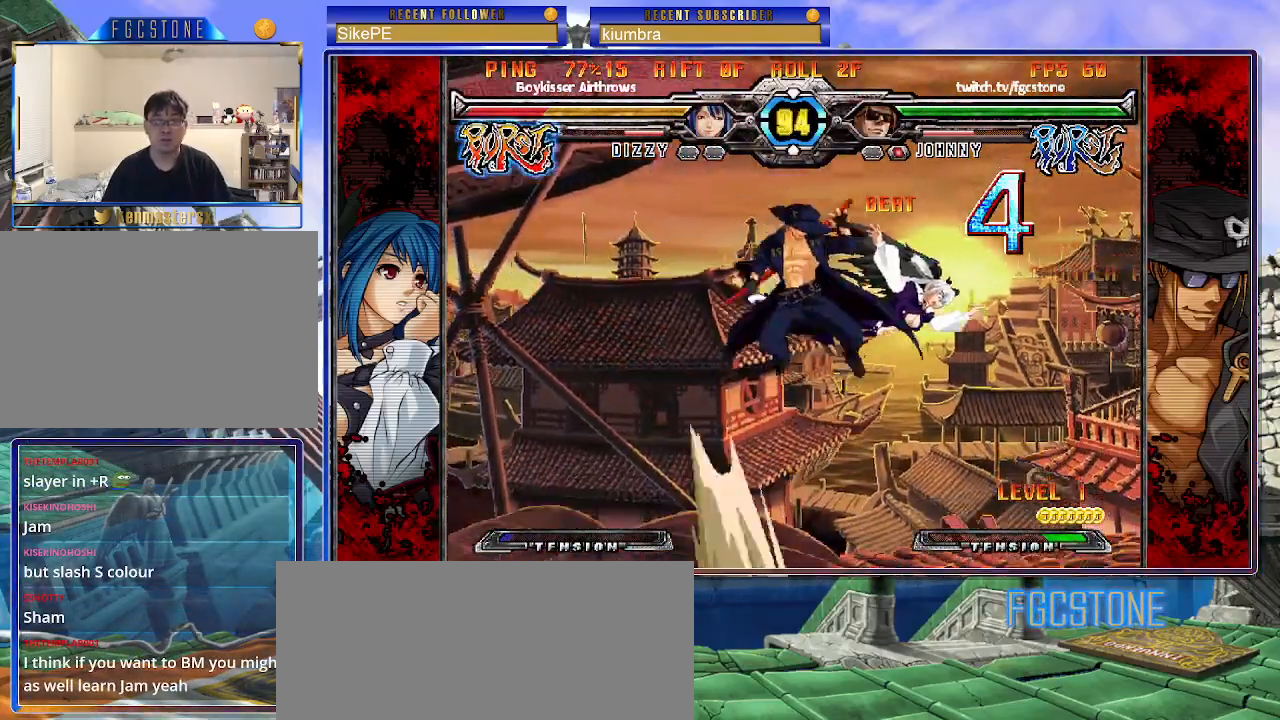
{"buttons": [], "left_stick": "left", "events": [[167, "left_stick", "up-right"], [317, "left_stick", "left"]]}
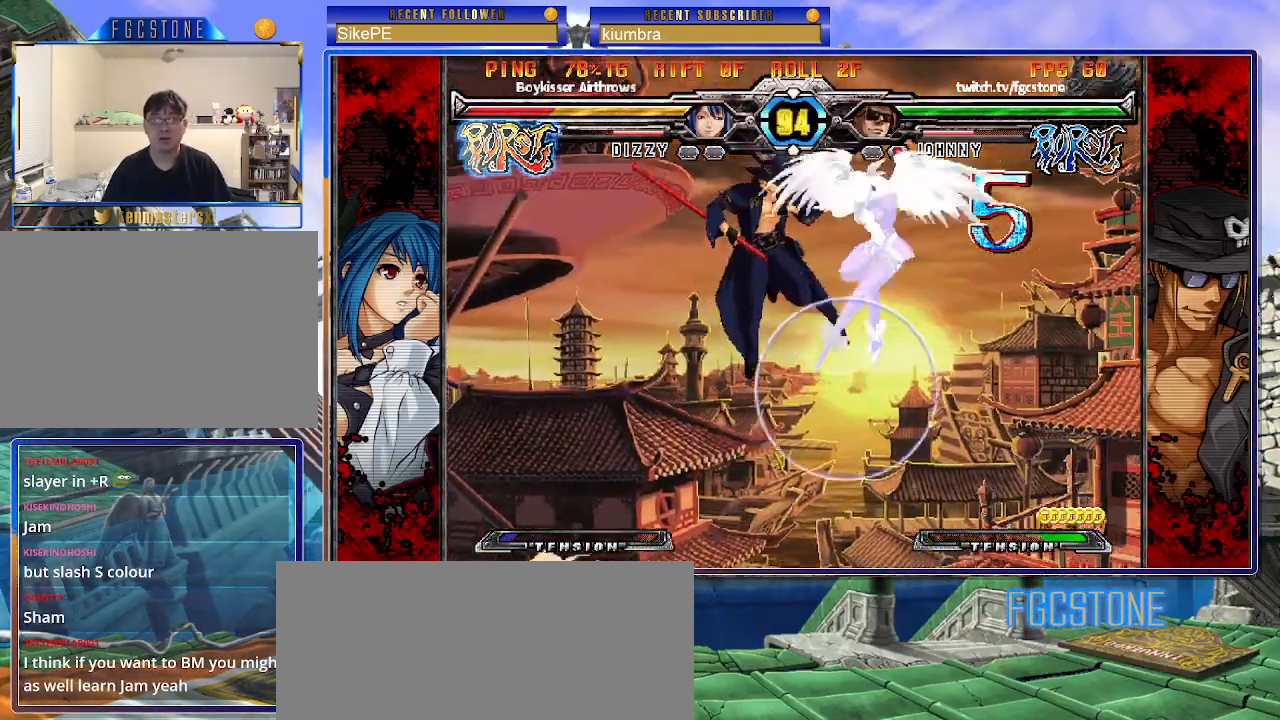
{"buttons": [], "left_stick": "left", "events": [[167, "HS", "down"], [300, "HS", "up"]]}
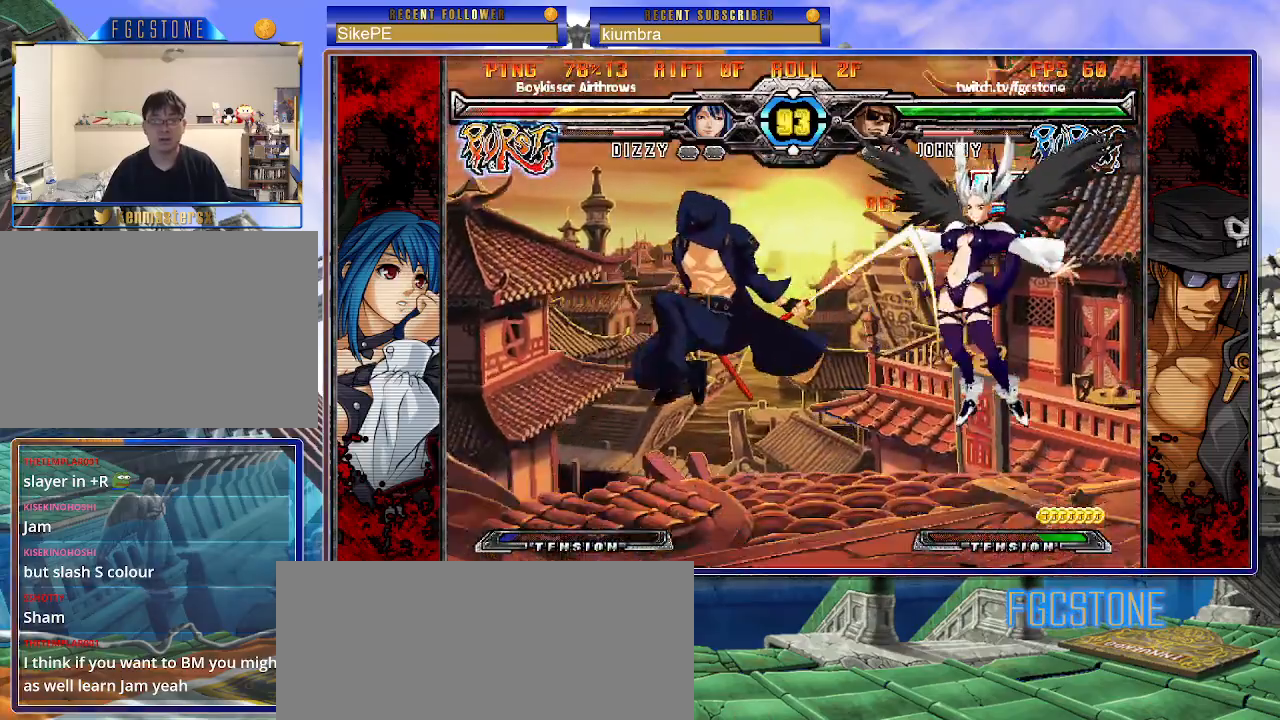
{"buttons": [], "left_stick": "center", "events": [[133, "left_stick", "down"], [200, "left_stick", "right"], [217, "HS", "down"], [283, "HS", "up"], [300, "left_stick", "center"], [433, "left_stick", "right"], [500, "left_stick", "center"]]}
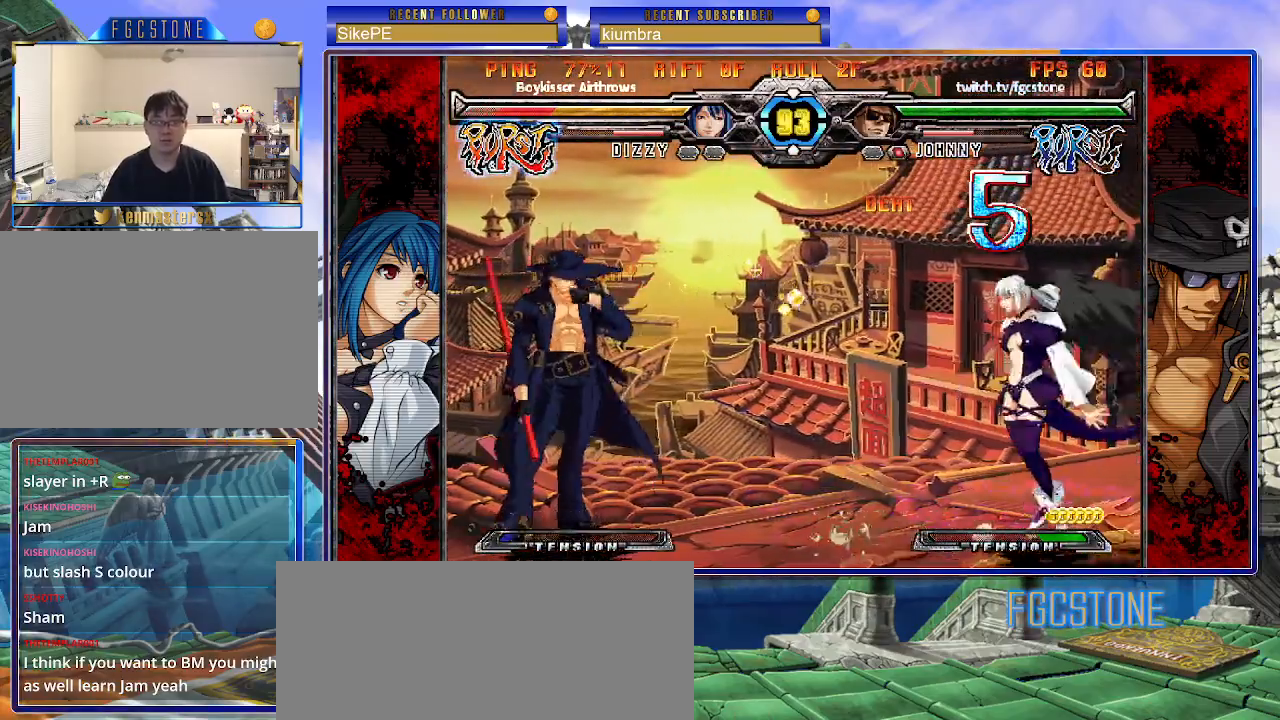
{"buttons": [], "left_stick": "down", "events": [[67, "left_stick", "right"], [267, "K", "down"], [333, "K", "up"], [400, "left_stick", "left"], [483, "left_stick", "down"]]}
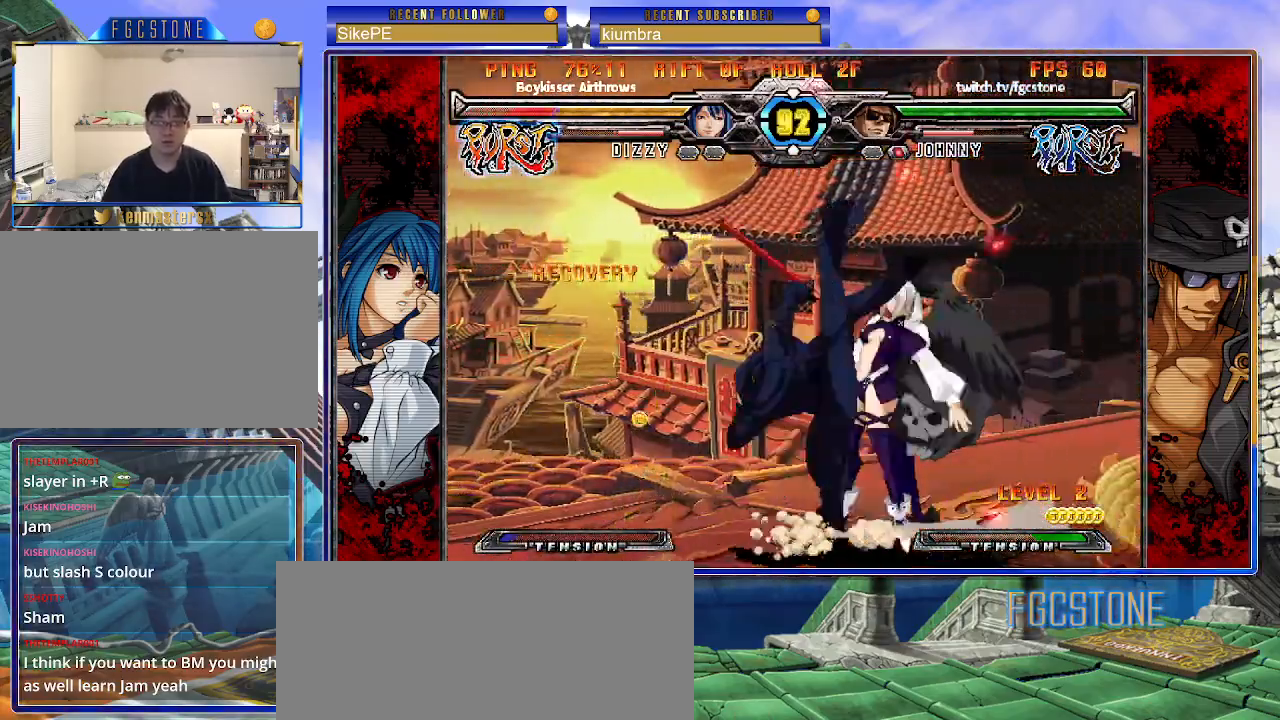
{"buttons": ["K"], "left_stick": "down-left", "events": [[67, "left_stick", "right"], [117, "K", "down"], [150, "left_stick", "center"], [250, "left_stick", "left"], [317, "HS", "down"], [350, "left_stick", "down-left"], [383, "HS", "up"]]}
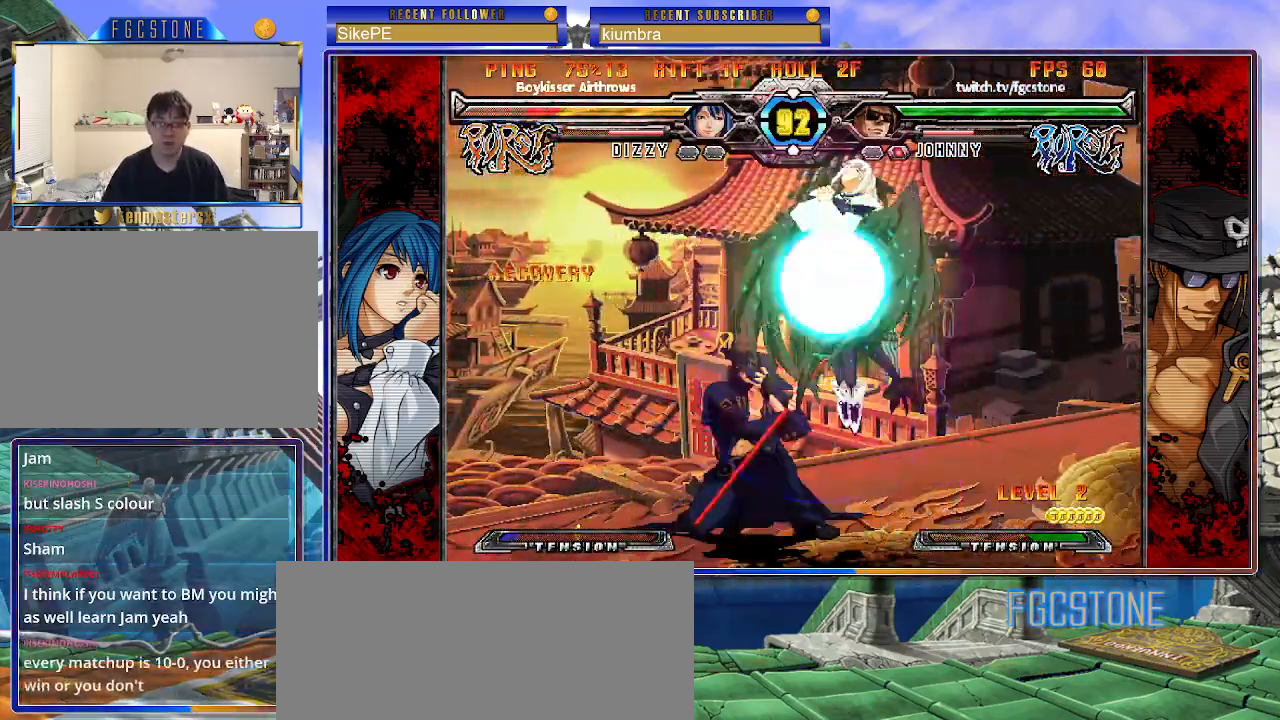
{"buttons": [], "left_stick": "left", "events": [[200, "K", "up"], [283, "left_stick", "center"], [383, "S", "down"], [467, "S", "up"], [483, "left_stick", "left"]]}
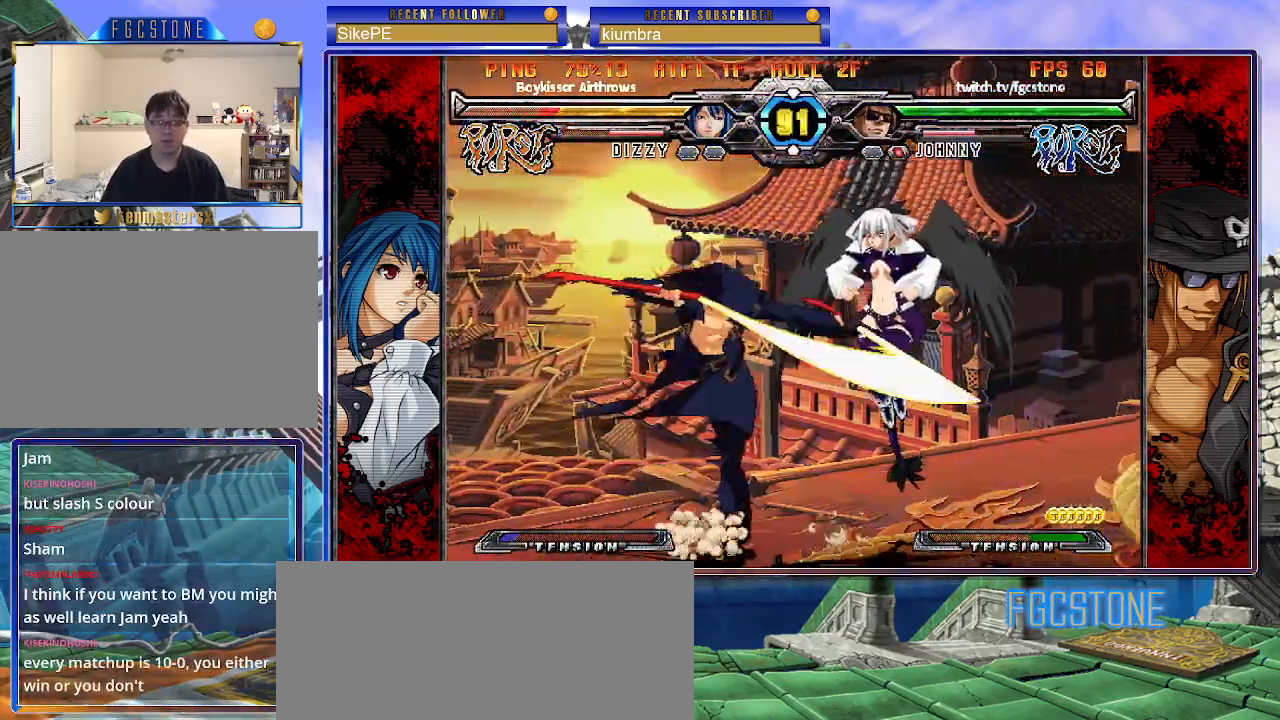
{"buttons": [], "left_stick": "center", "events": [[50, "left_stick", "down"], [100, "left_stick", "right"], [167, "P", "down"], [217, "left_stick", "center"], [233, "P", "up"]]}
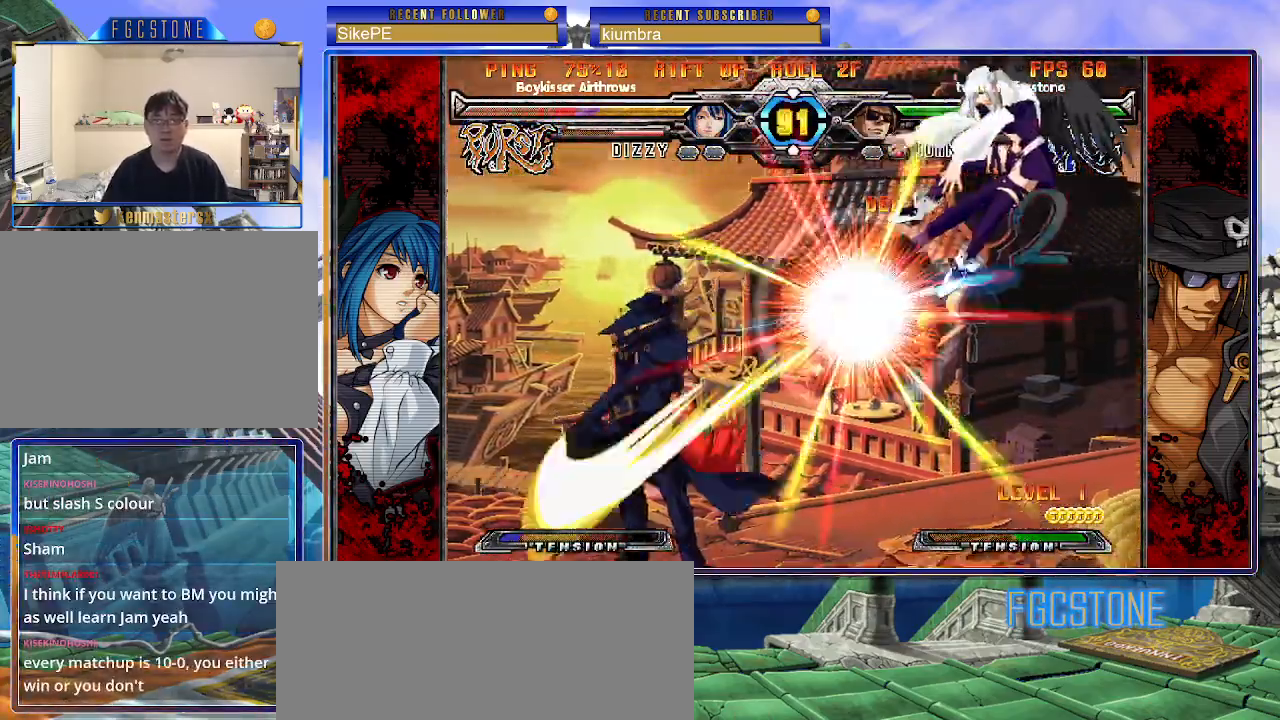
{"buttons": ["HS"], "left_stick": "down-right", "events": [[283, "left_stick", "down-left"], [367, "left_stick", "down-right"], [450, "HS", "down"]]}
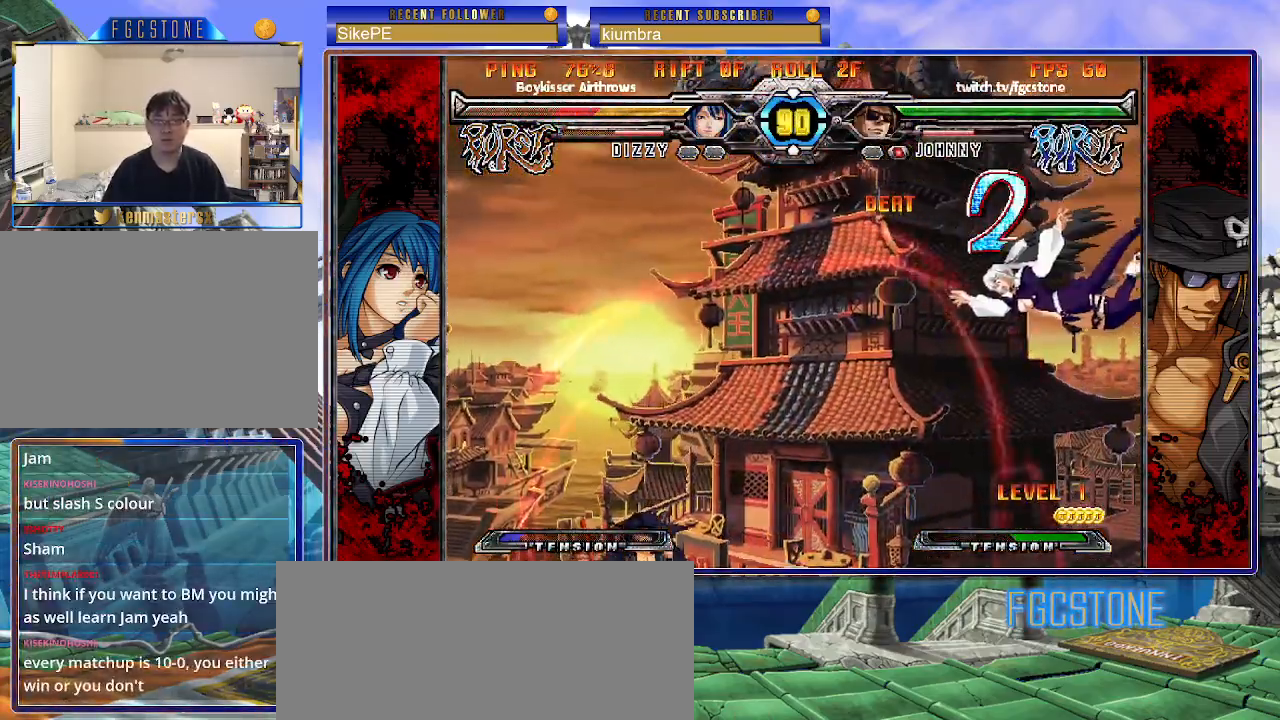
{"buttons": [], "left_stick": "up-right", "events": [[17, "left_stick", "center"], [33, "HS", "up"], [200, "left_stick", "right"], [267, "left_stick", "center"], [333, "left_stick", "right"], [383, "left_stick", "up-right"]]}
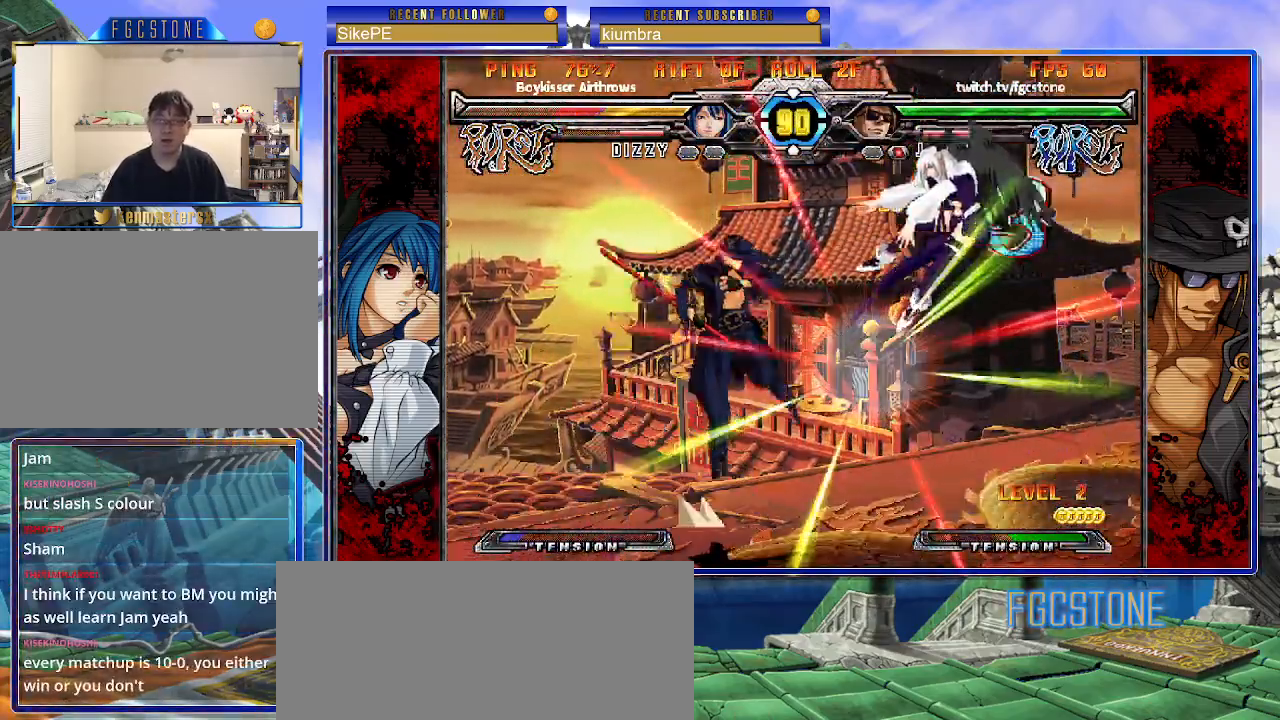
{"buttons": [], "left_stick": "center", "events": [[33, "K", "down"], [100, "left_stick", "center"], [117, "K", "up"], [250, "S", "down"], [317, "S", "up"], [383, "S", "down"], [483, "S", "up"]]}
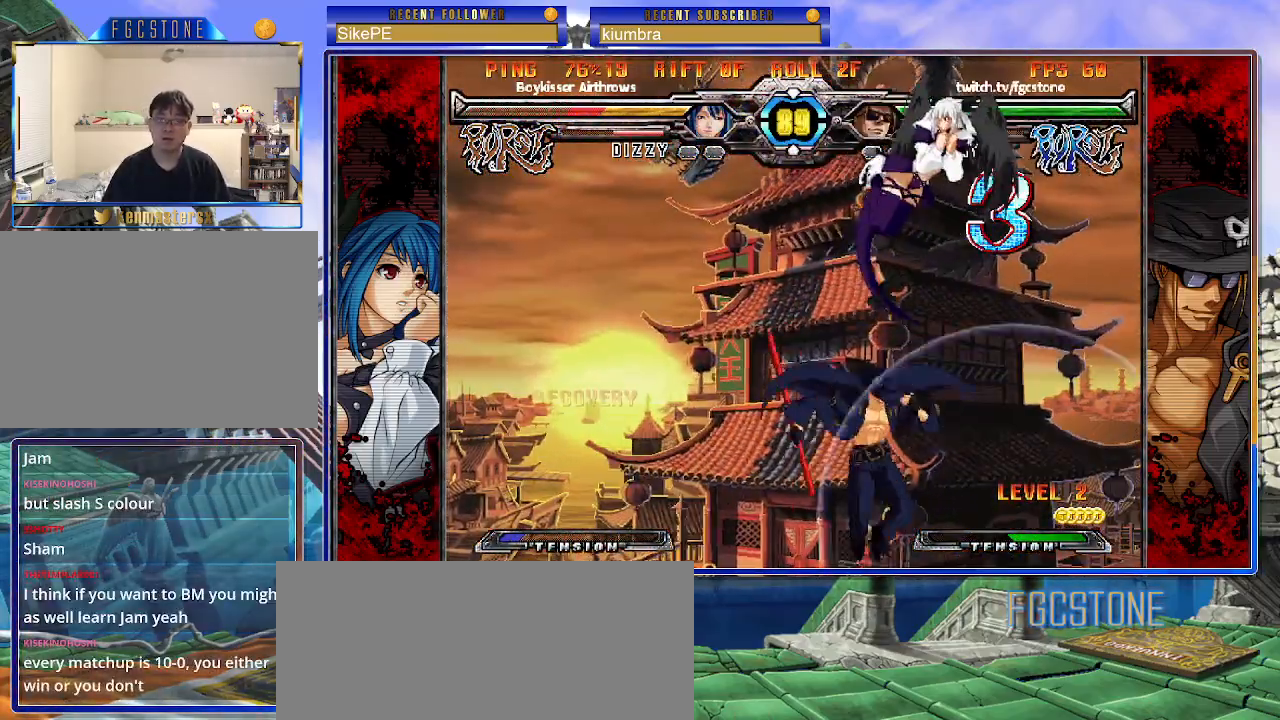
{"buttons": [], "left_stick": "right", "events": [[117, "left_stick", "up-left"], [383, "HS", "down"], [417, "left_stick", "right"], [500, "HS", "up"]]}
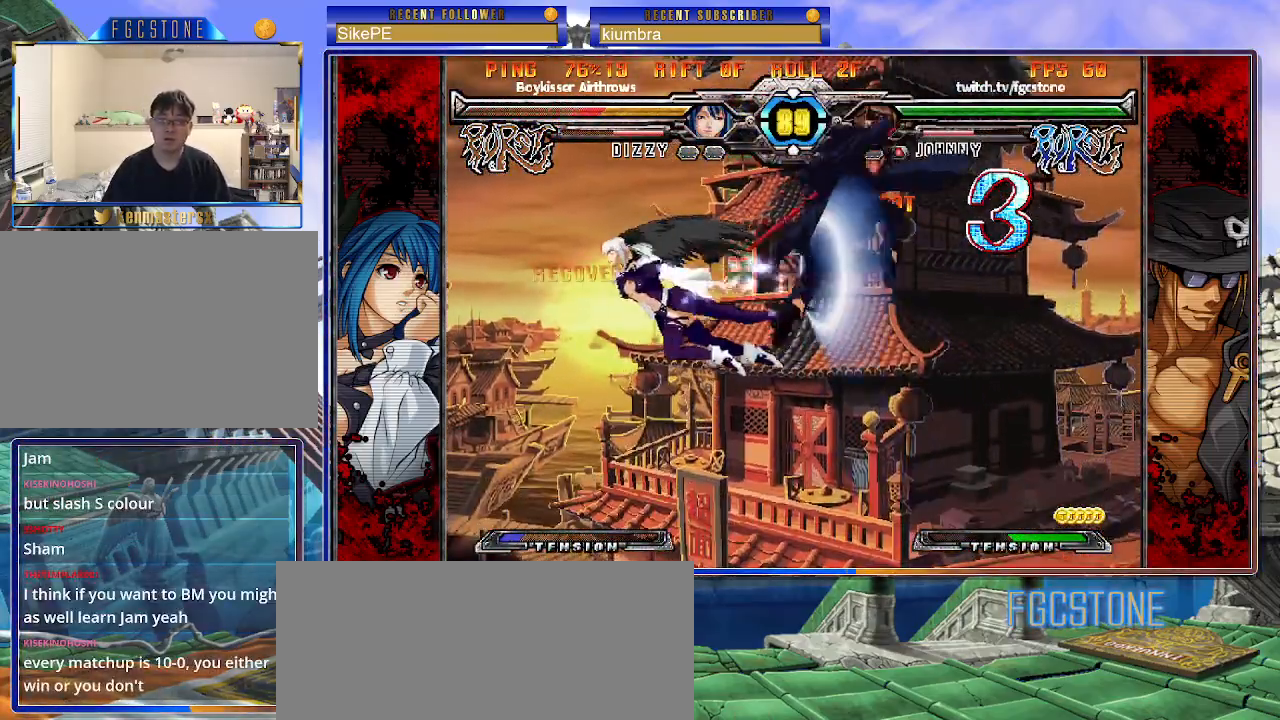
{"buttons": [], "left_stick": "center", "events": [[317, "left_stick", "center"]]}
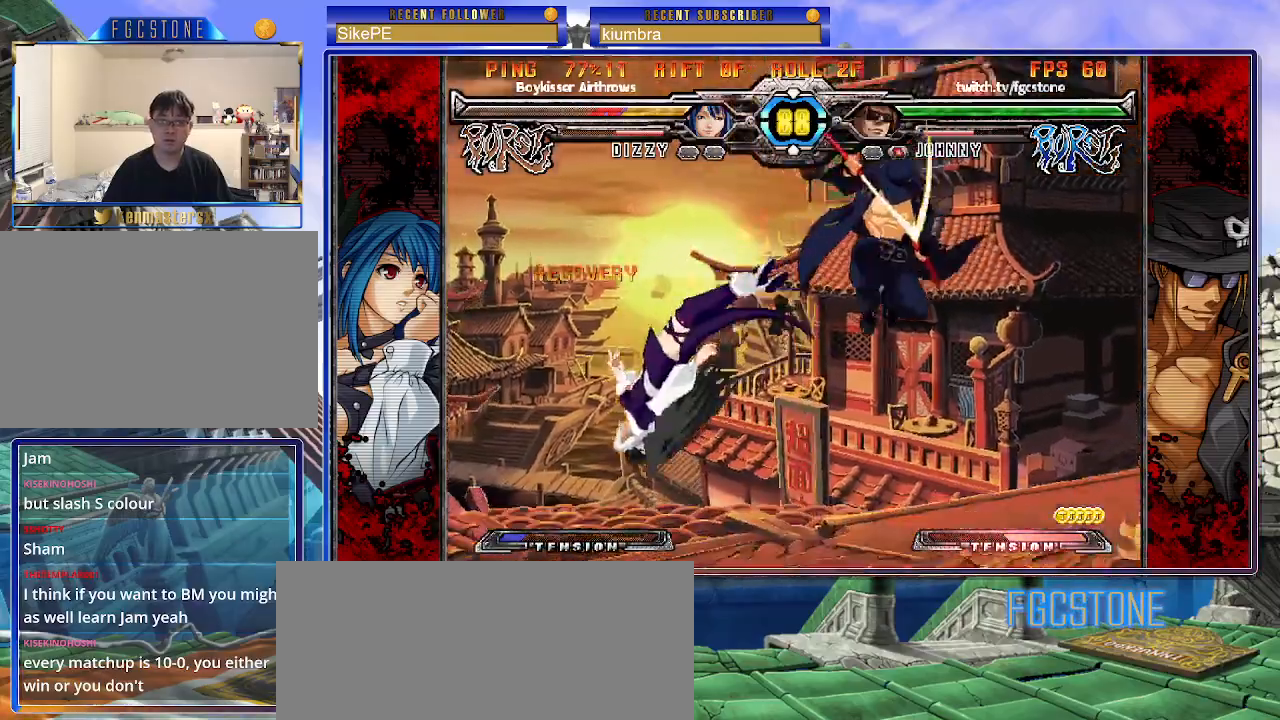
{"buttons": [], "left_stick": "center", "events": [[150, "left_stick", "left"], [267, "left_stick", "down"], [367, "left_stick", "right"], [383, "HS", "down"], [450, "HS", "up"], [483, "left_stick", "center"]]}
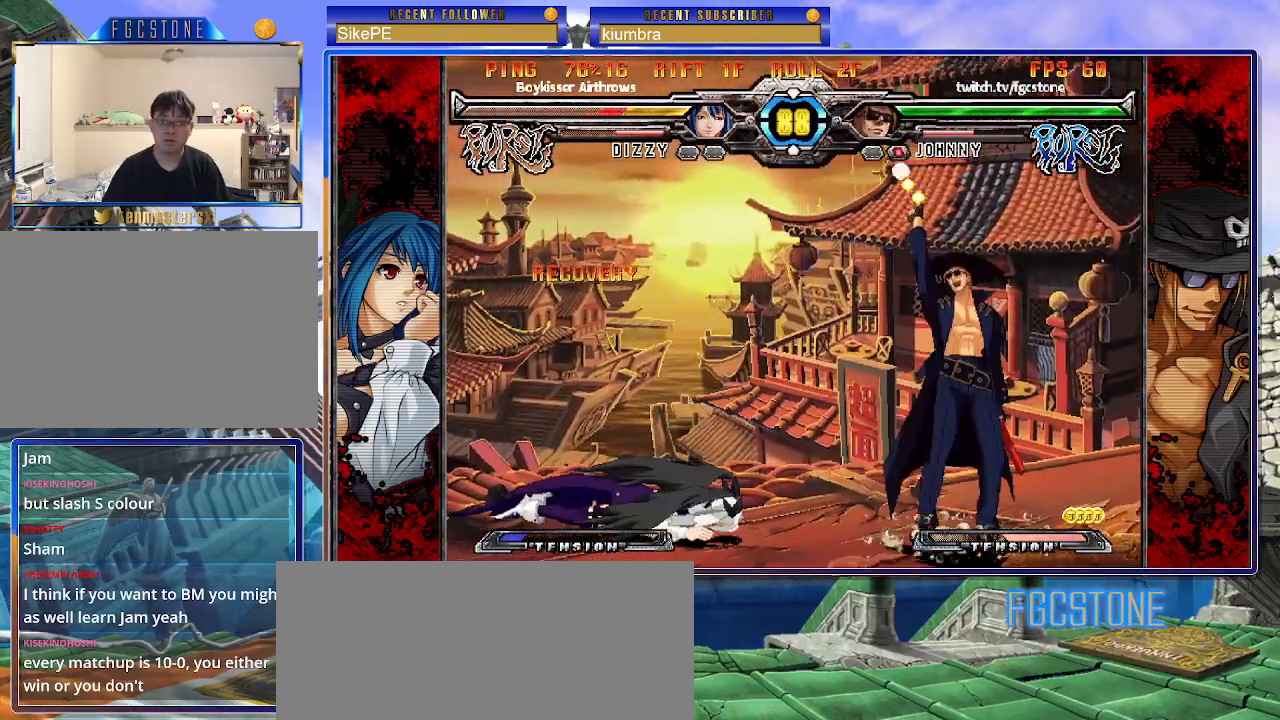
{"buttons": ["K"], "left_stick": "up-left", "events": [[117, "left_stick", "left"], [183, "left_stick", "center"], [250, "left_stick", "left"], [350, "left_stick", "up-left"], [467, "K", "down"]]}
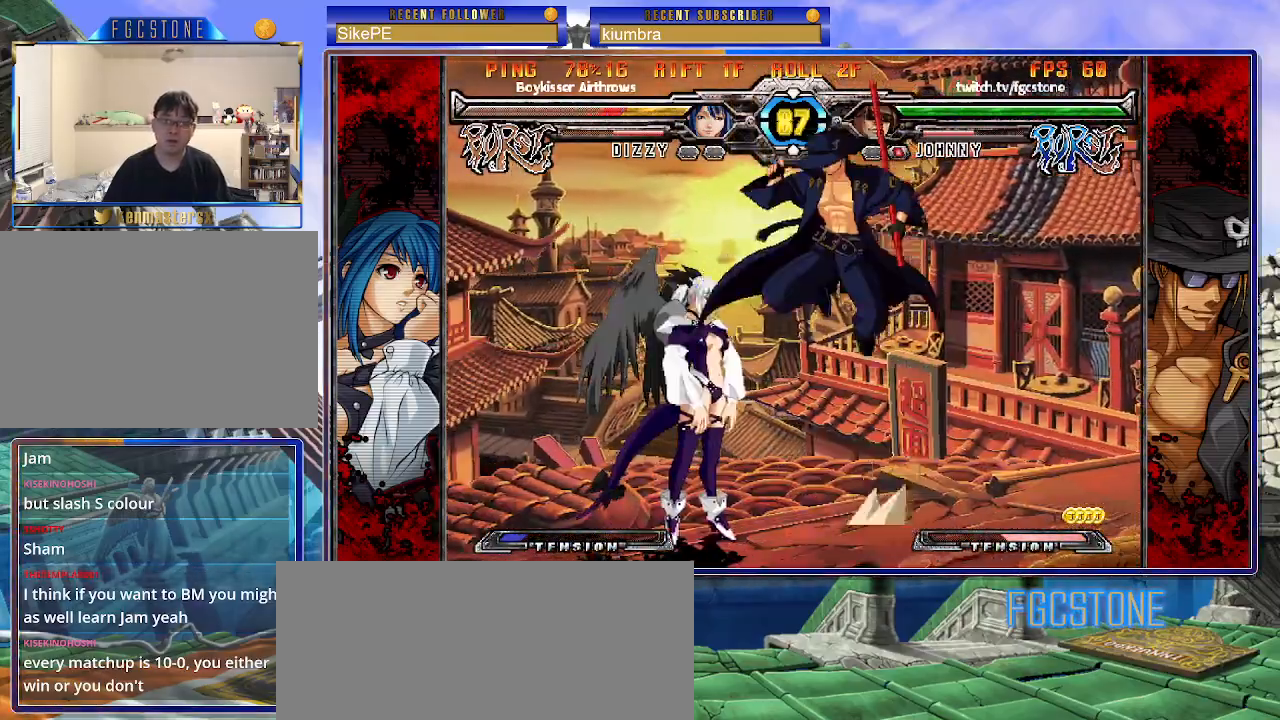
{"buttons": ["K"], "left_stick": "center", "events": [[17, "K", "up"], [67, "left_stick", "center"], [450, "K", "down"]]}
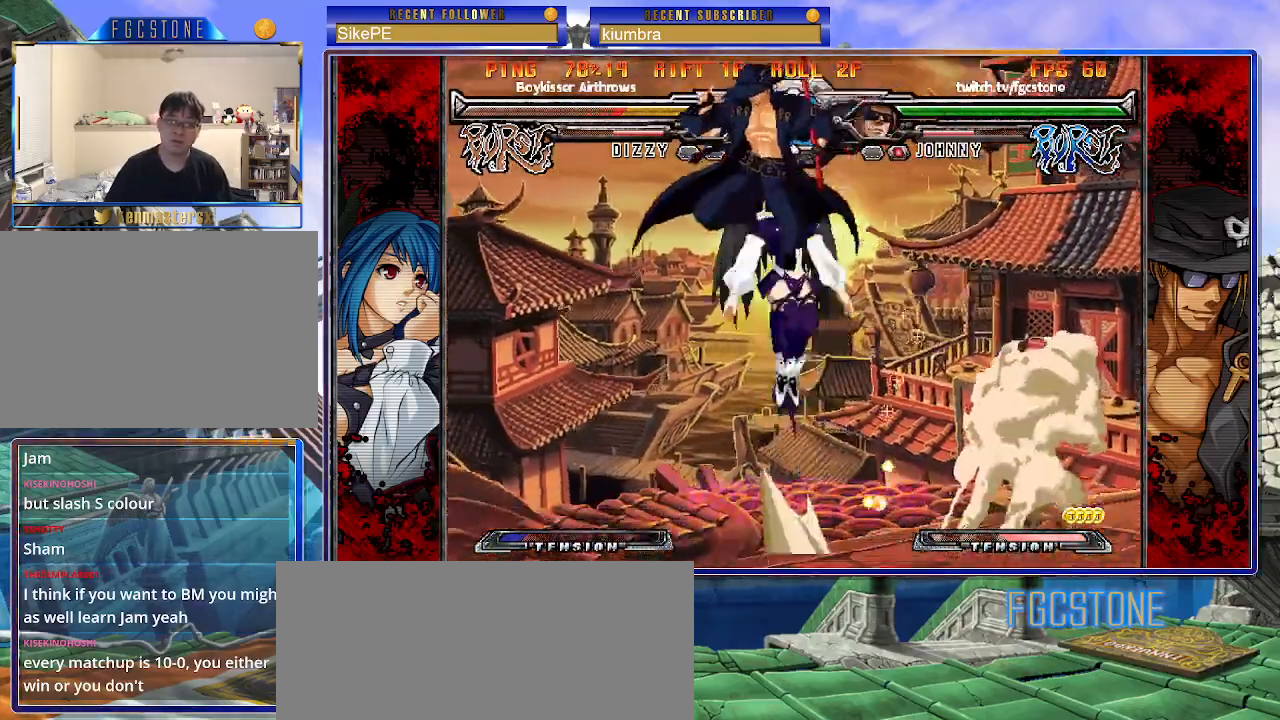
{"buttons": ["S"], "left_stick": "center", "events": [[50, "K", "up"], [167, "left_stick", "left"], [383, "K", "down"], [417, "left_stick", "center"], [450, "K", "up"], [450, "S", "down"]]}
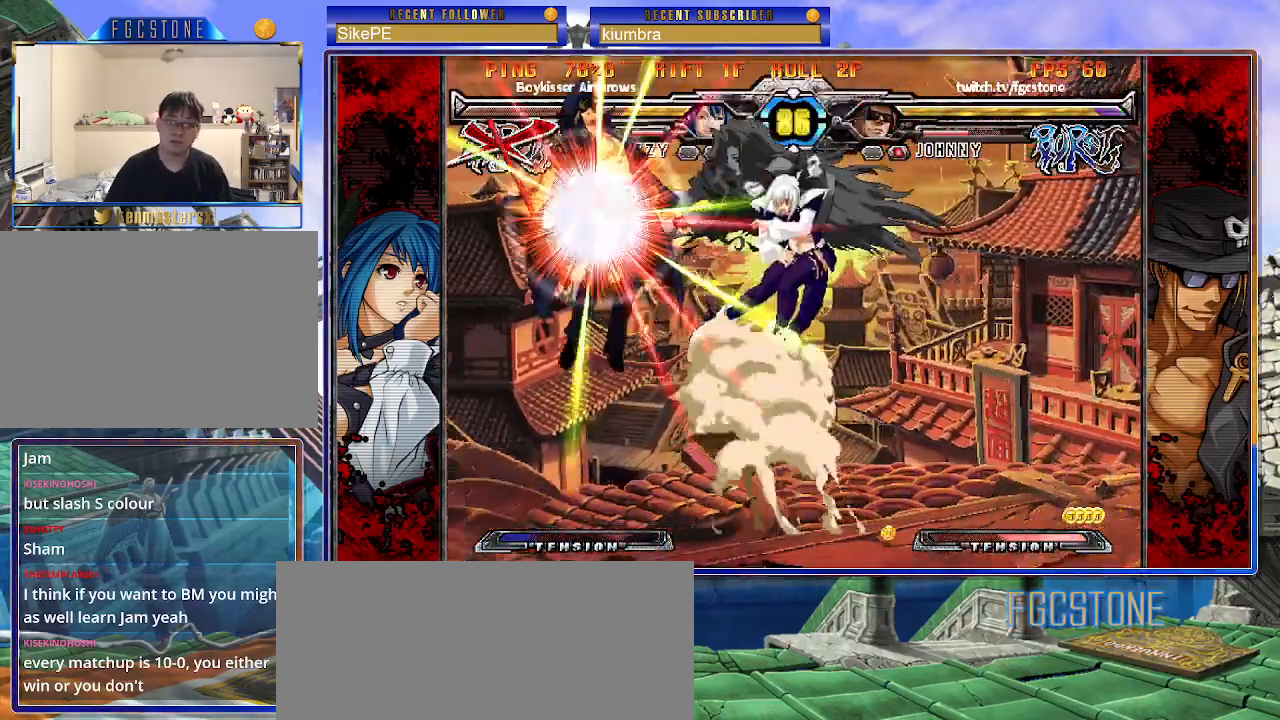
{"buttons": ["K", "S"], "left_stick": "right", "events": [[17, "S", "up"], [50, "K", "down"], [117, "S", "down"], [133, "K", "up"], [217, "K", "down"], [217, "S", "up"], [267, "K", "up"], [267, "S", "down"], [350, "K", "down"], [350, "left_stick", "right"], [383, "S", "up"], [433, "S", "down"], [450, "K", "up"], [500, "K", "down"]]}
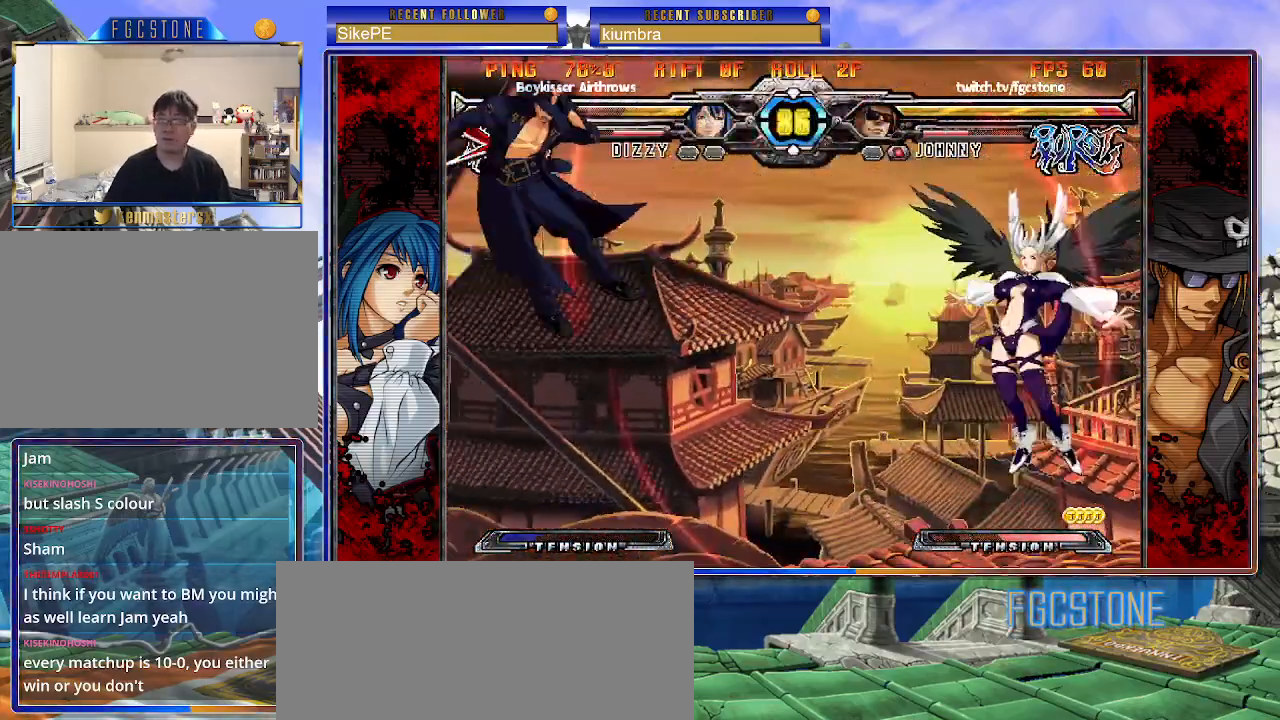
{"buttons": ["K"], "left_stick": "right", "events": [[17, "S", "up"], [67, "S", "down"], [100, "K", "up"], [150, "K", "down"], [167, "S", "up"], [217, "S", "down"], [250, "K", "up"], [300, "K", "down"], [333, "S", "up"], [367, "K", "up"], [367, "S", "down"], [450, "K", "down"], [467, "S", "up"]]}
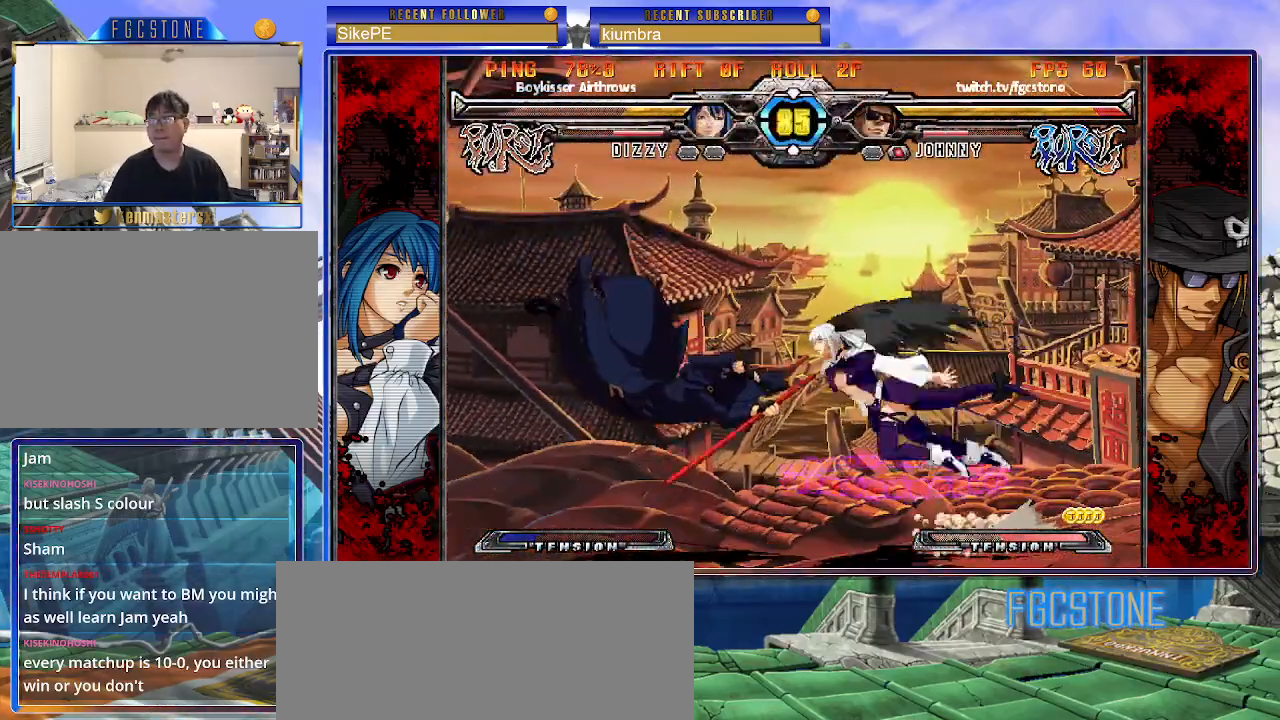
{"buttons": ["S"], "left_stick": "right", "events": [[17, "S", "down"], [33, "K", "up"], [83, "K", "down"], [117, "S", "up"], [167, "S", "down"], [183, "K", "up"], [233, "K", "down"], [267, "S", "up"], [300, "S", "down"], [350, "K", "up"], [383, "K", "down"], [417, "S", "up"], [467, "S", "down"], [483, "K", "up"]]}
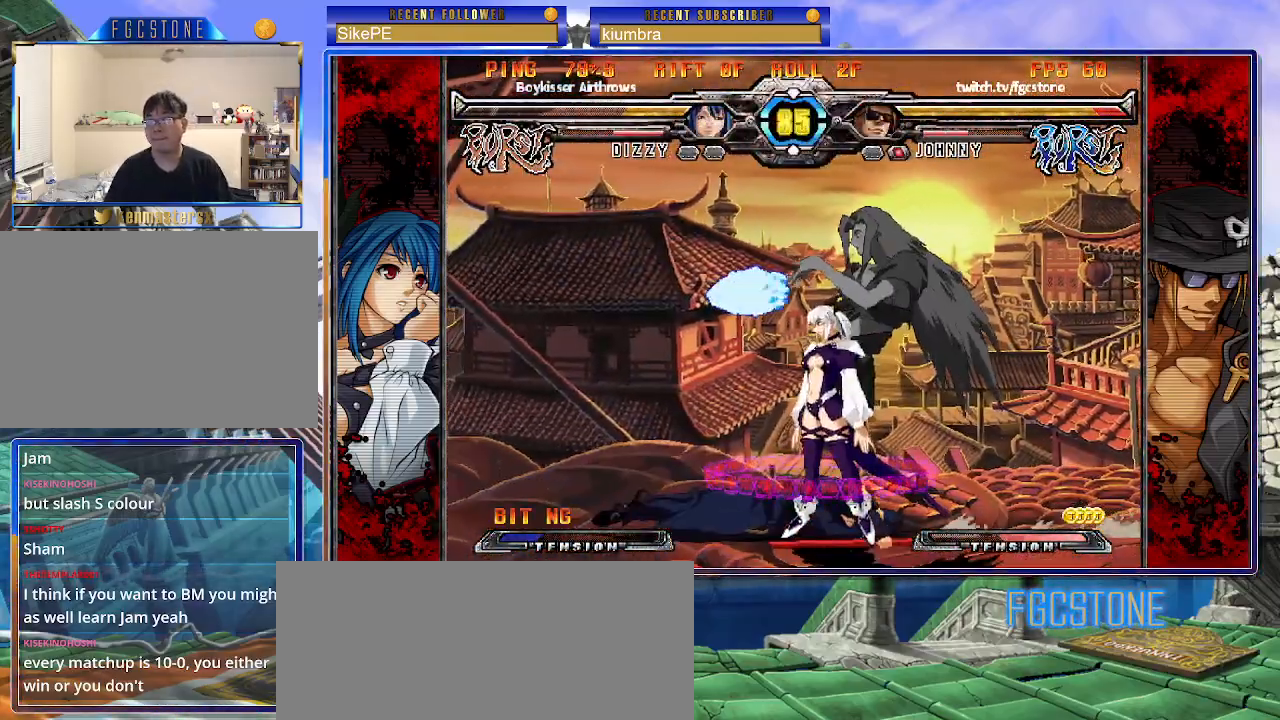
{"buttons": [], "left_stick": "right", "events": [[17, "K", "down"], [83, "S", "up"], [100, "K", "up"], [150, "left_stick", "center"], [317, "left_stick", "right"], [400, "left_stick", "center"], [467, "left_stick", "right"]]}
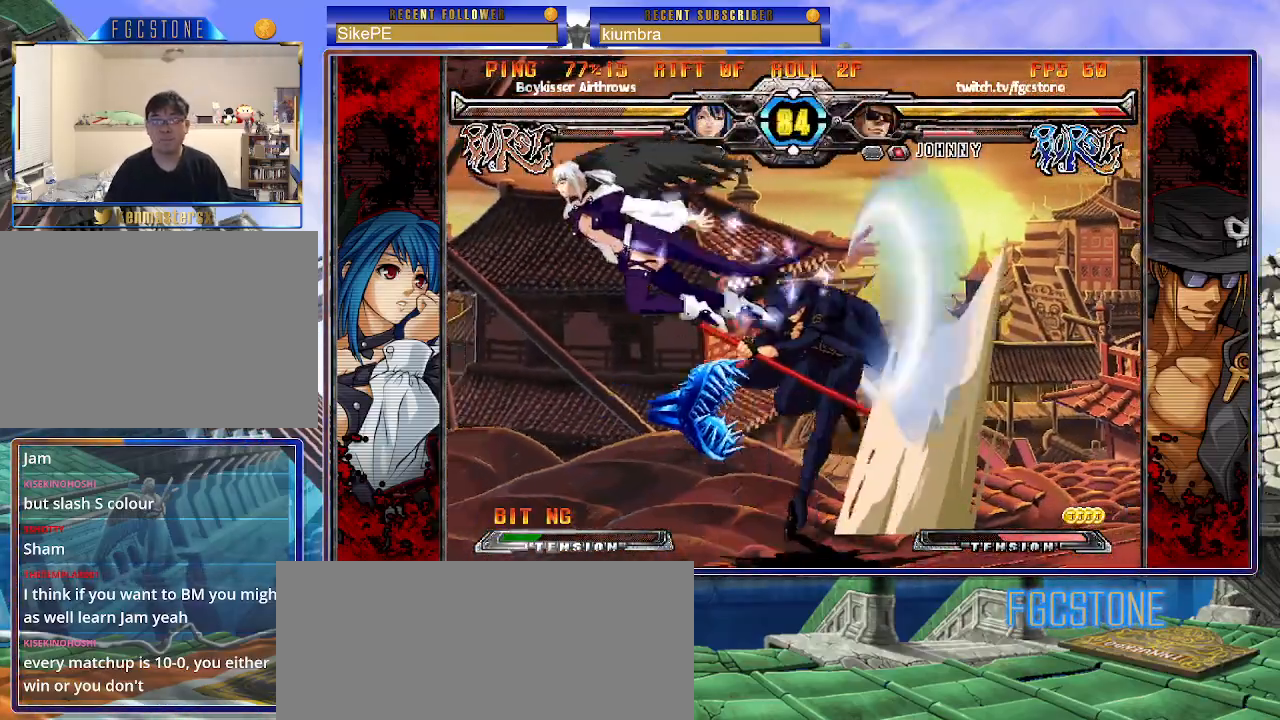
{"buttons": ["K"], "left_stick": "right", "events": [[100, "left_stick", "center"], [183, "left_stick", "right"], [500, "K", "down"]]}
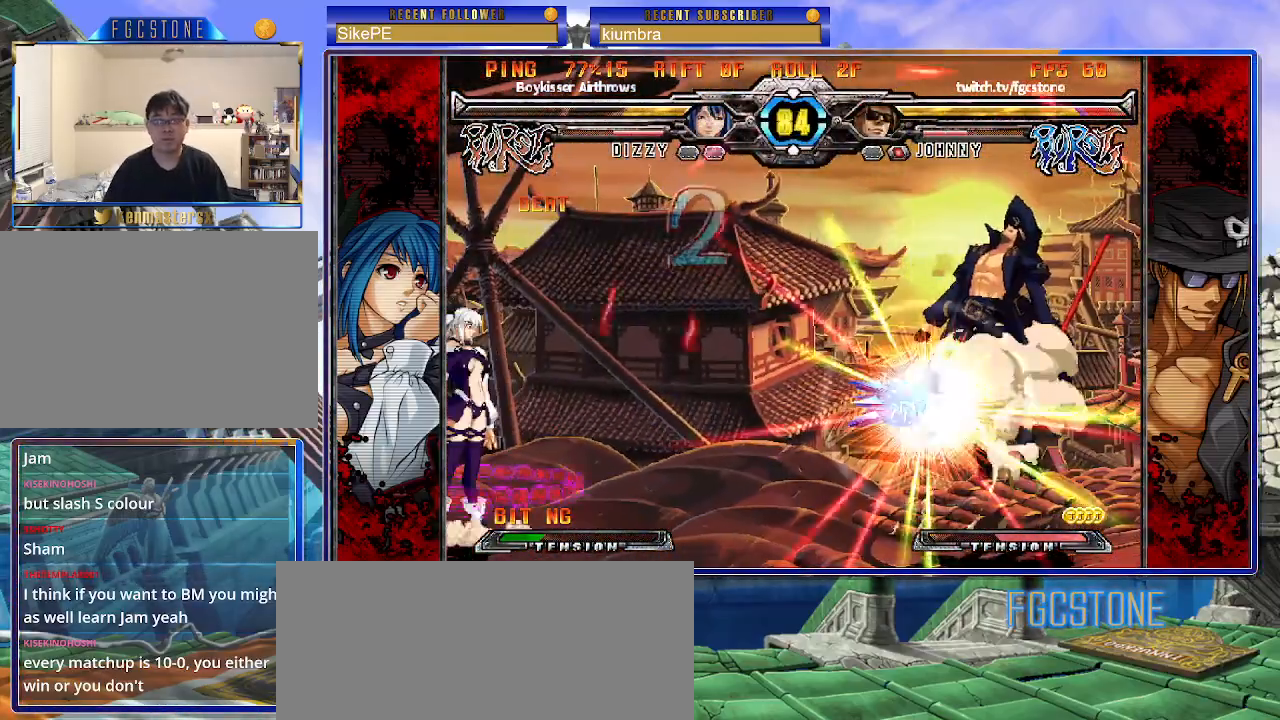
{"buttons": [], "left_stick": "right", "events": [[83, "K", "up"], [150, "K", "down"], [283, "K", "up"], [350, "K", "down"], [450, "K", "up"]]}
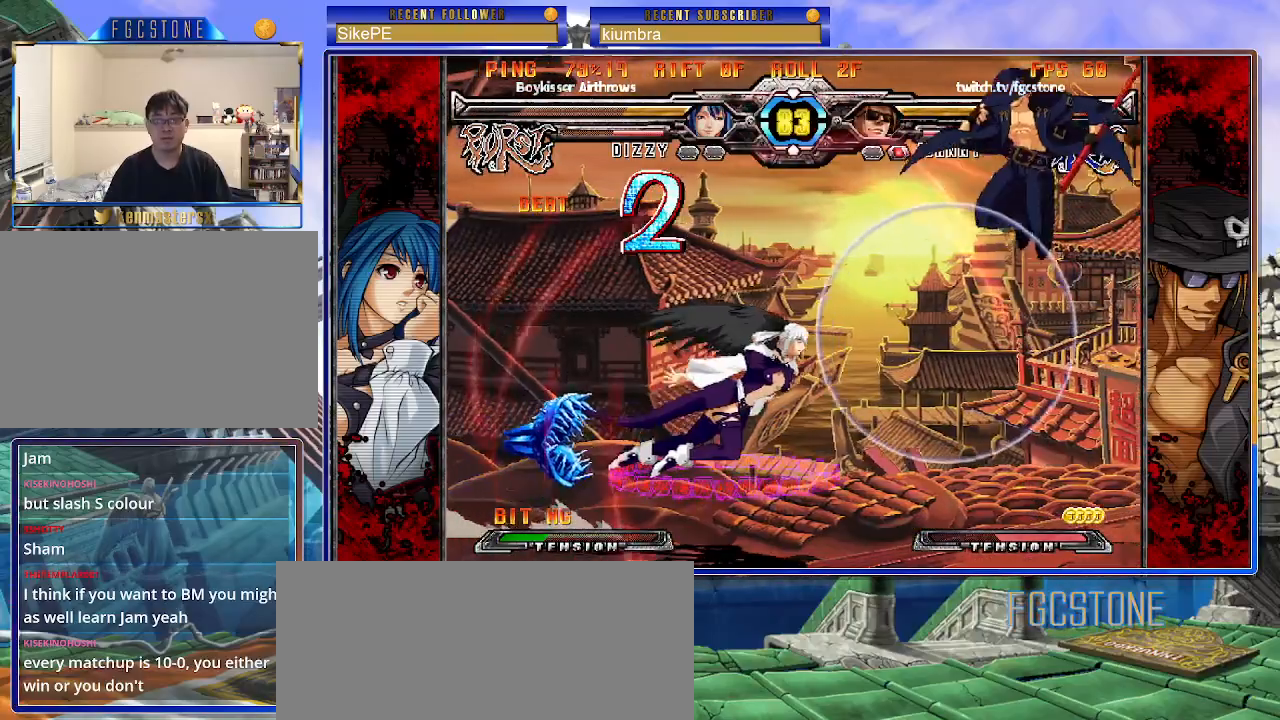
{"buttons": [], "left_stick": "center", "events": [[17, "HS", "down"], [133, "HS", "up"], [500, "left_stick", "center"]]}
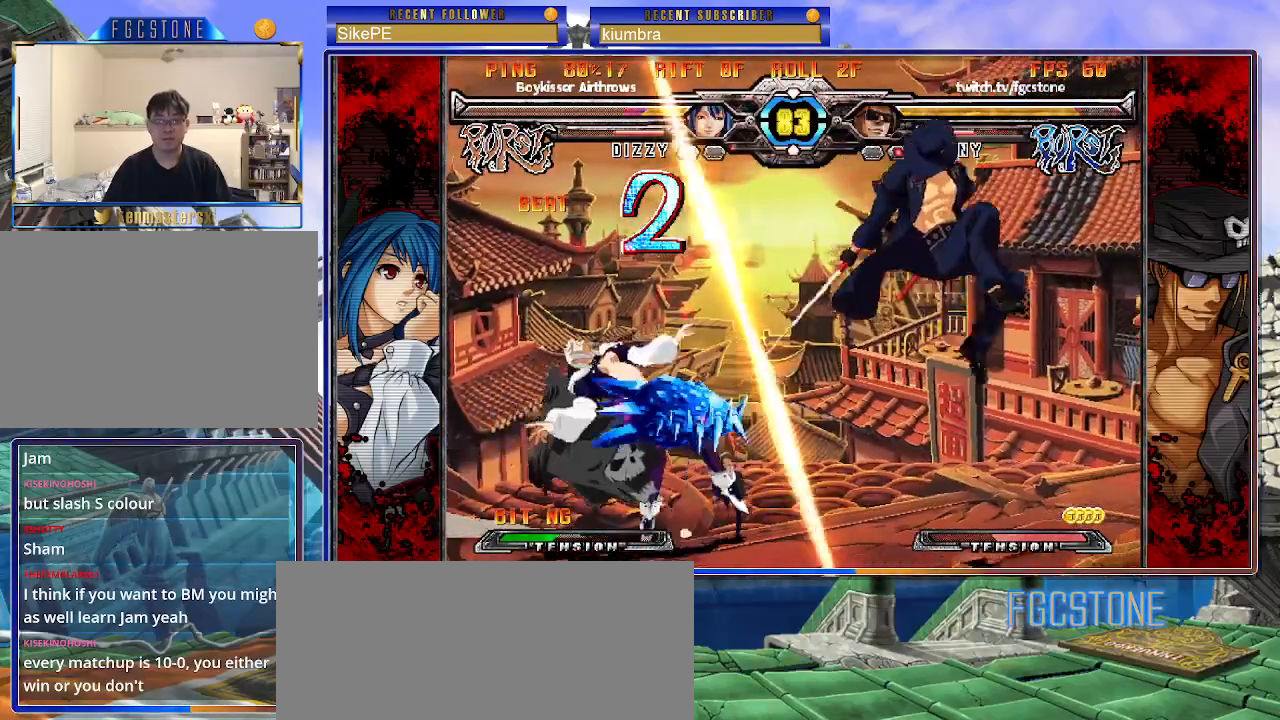
{"buttons": ["K"], "left_stick": "center", "events": [[50, "left_stick", "left"], [167, "left_stick", "center"], [217, "left_stick", "left"], [350, "left_stick", "center"], [417, "K", "down"]]}